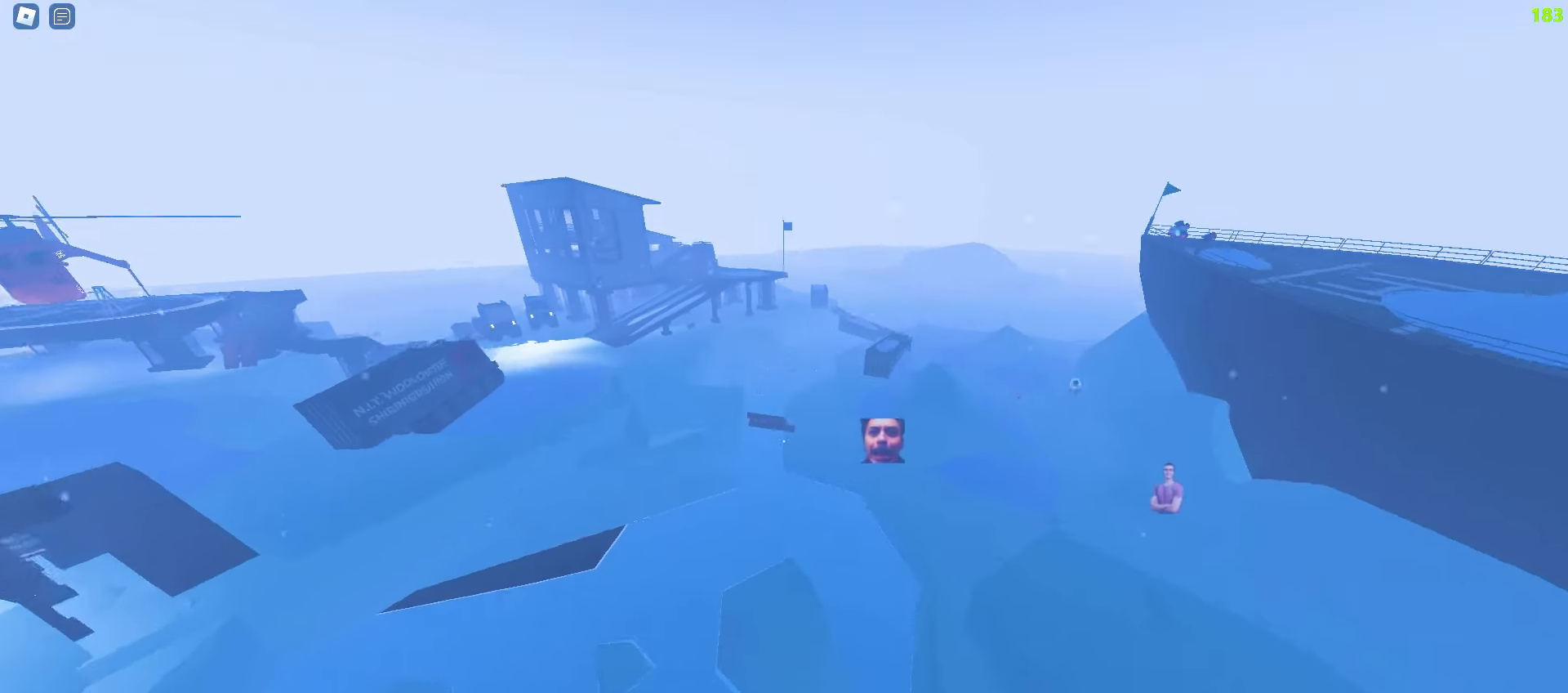
Gameplay with keyboard and mouse; each line is a JSON object with the keys and mouse buttons held at the frame after it. "events" lists presses ("down") and releases ("up") of "a", "ctrl", "d", "e", "f", "q", "r", "s", "shift", "tab", "w", "mouse_left", "mouse_wheel", "mouse_right", "mouse_mb4" and "mouse_mb5" between this image and that frame as [ms after this image, input, new state], when the widget could be followed in between; "space" appears only as held states. "mouse_left", "mouse_wheel", "mouse_right", "mouse_mb4", "mouse_mb5" = the "left", "wheel", "right", "mb4", "mb5" buttons of the "mouse" list. No other keys are recorded. "wheel" means that the mouse wheel is clicked or scrolled. Mouse movement is not recorded.
{"keys": ["d", "w"], "mouse": [], "events": [[17, "mouse_mb4", "up"]]}
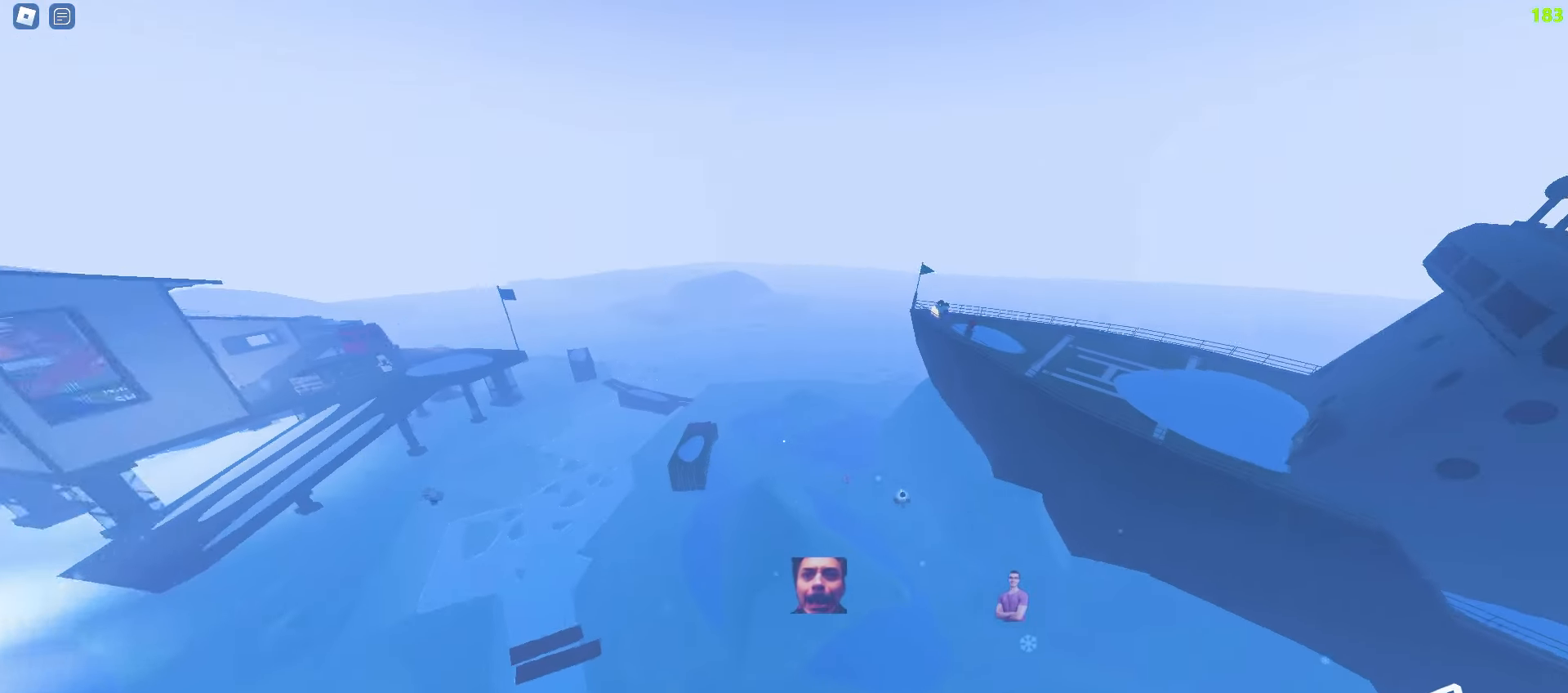
{"keys": ["a", "w"], "mouse": [], "events": [[200, "d", "up"], [217, "a", "down"]]}
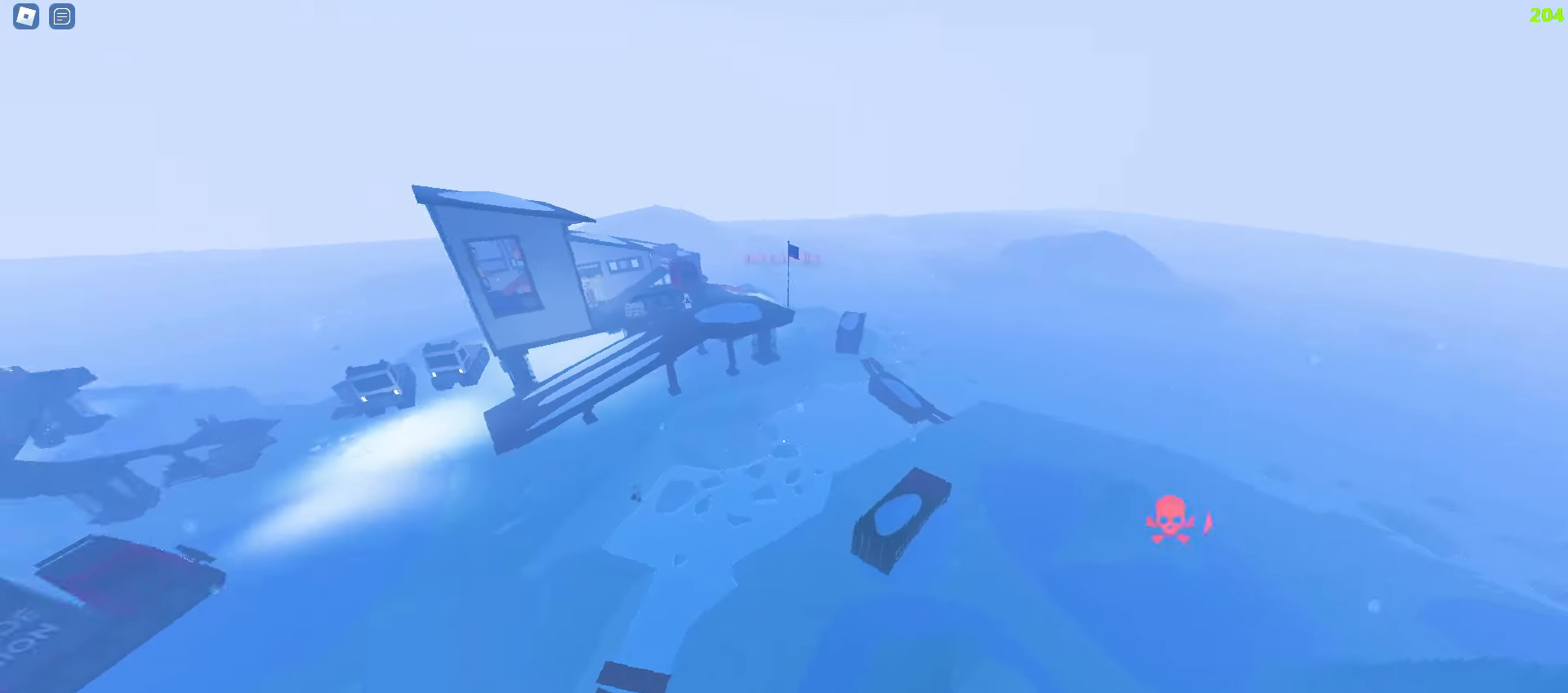
{"keys": ["d", "w"], "mouse": [], "events": [[150, "a", "up"], [150, "d", "down"]]}
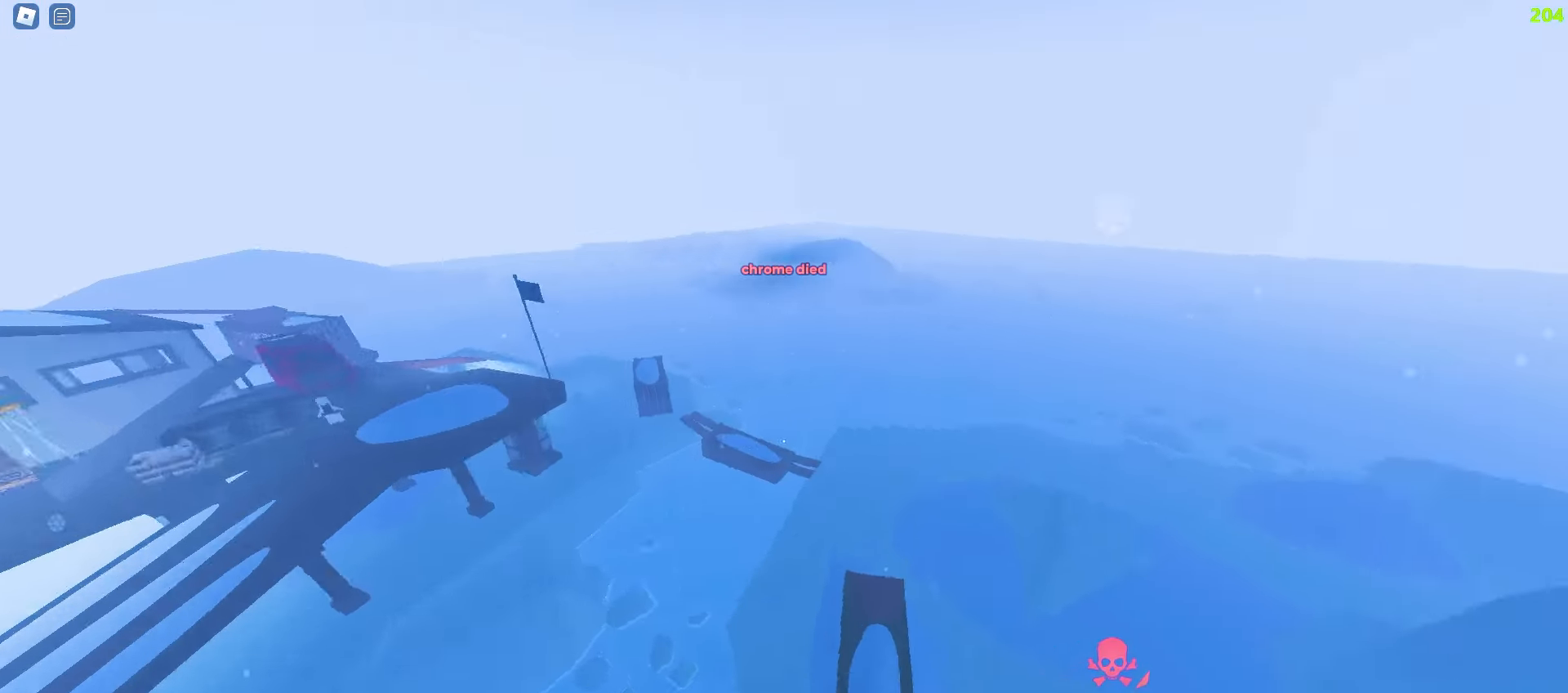
{"keys": ["d", "w"], "mouse": [], "events": []}
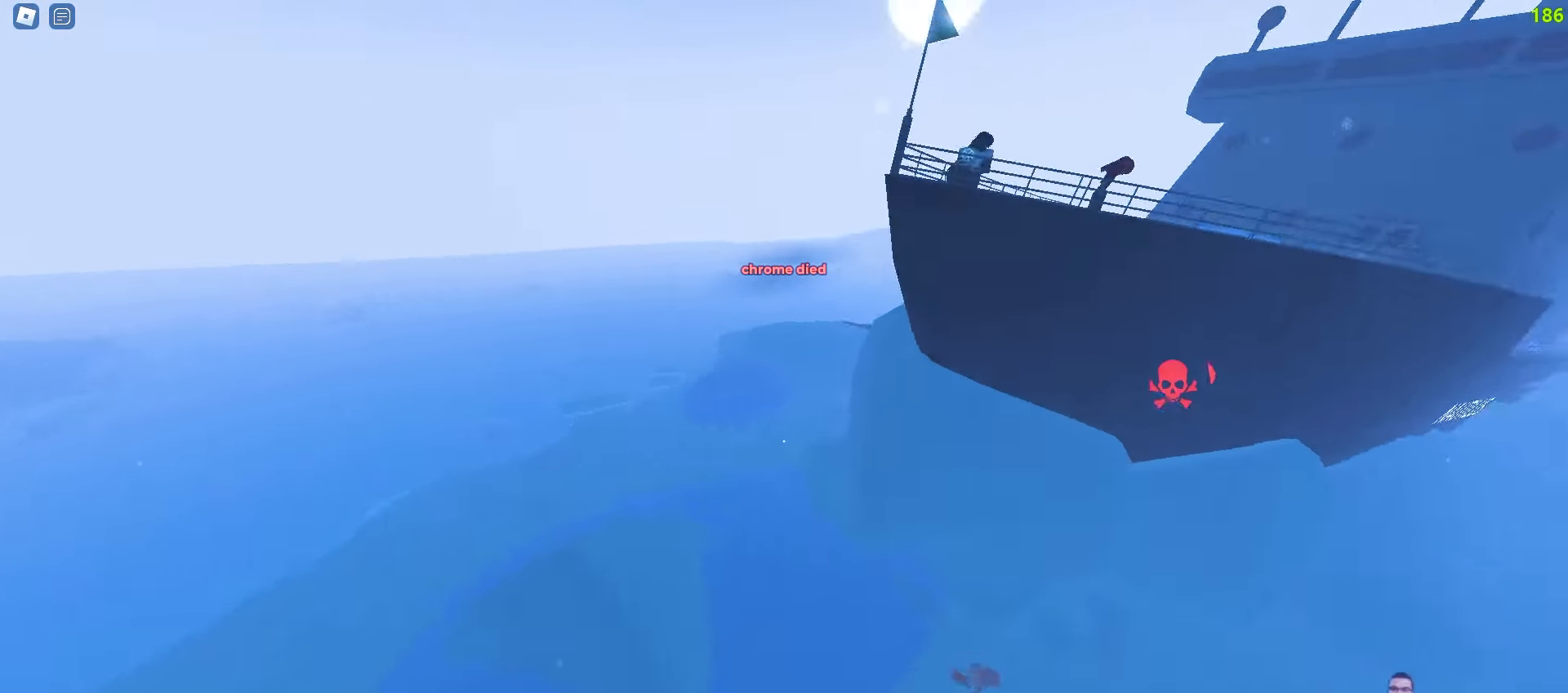
{"keys": ["a", "space", "w"], "mouse": []}
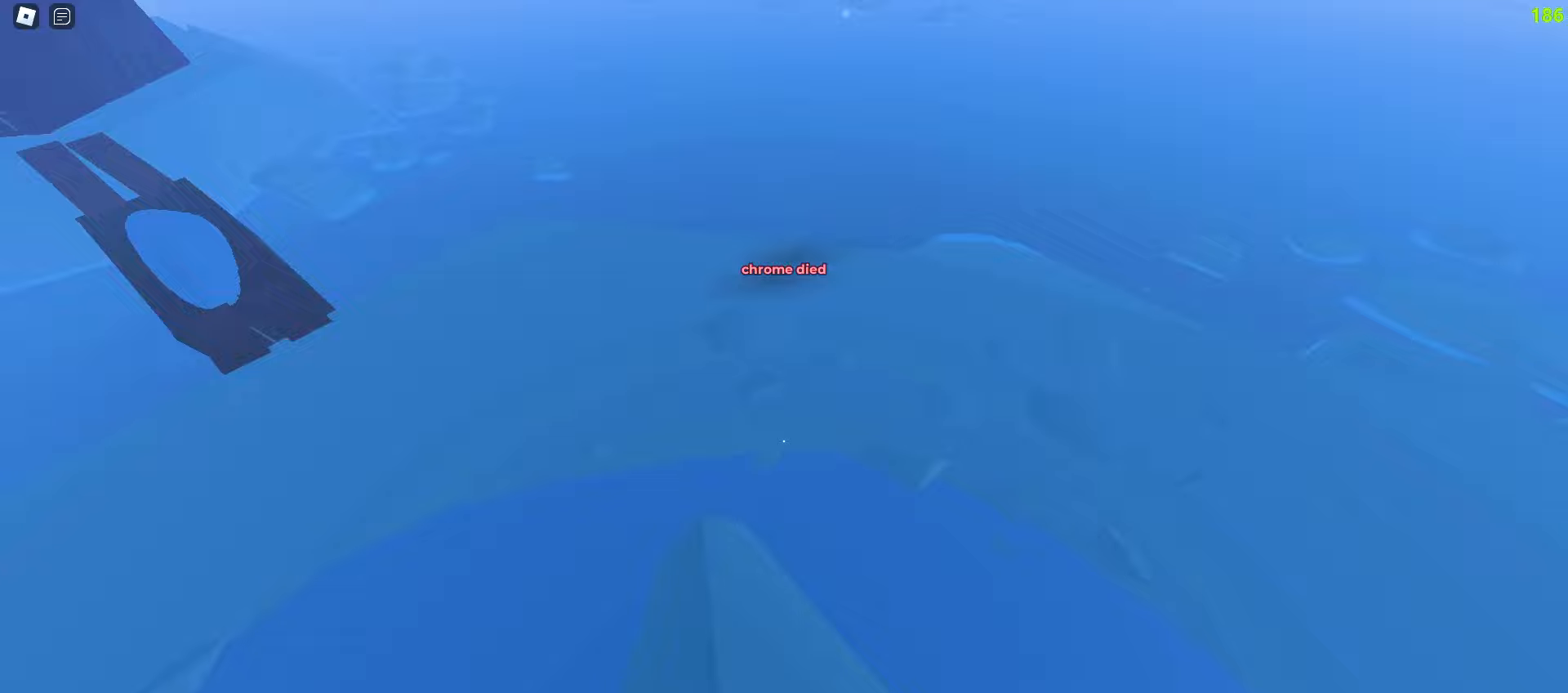
{"keys": ["d", "w"], "mouse": []}
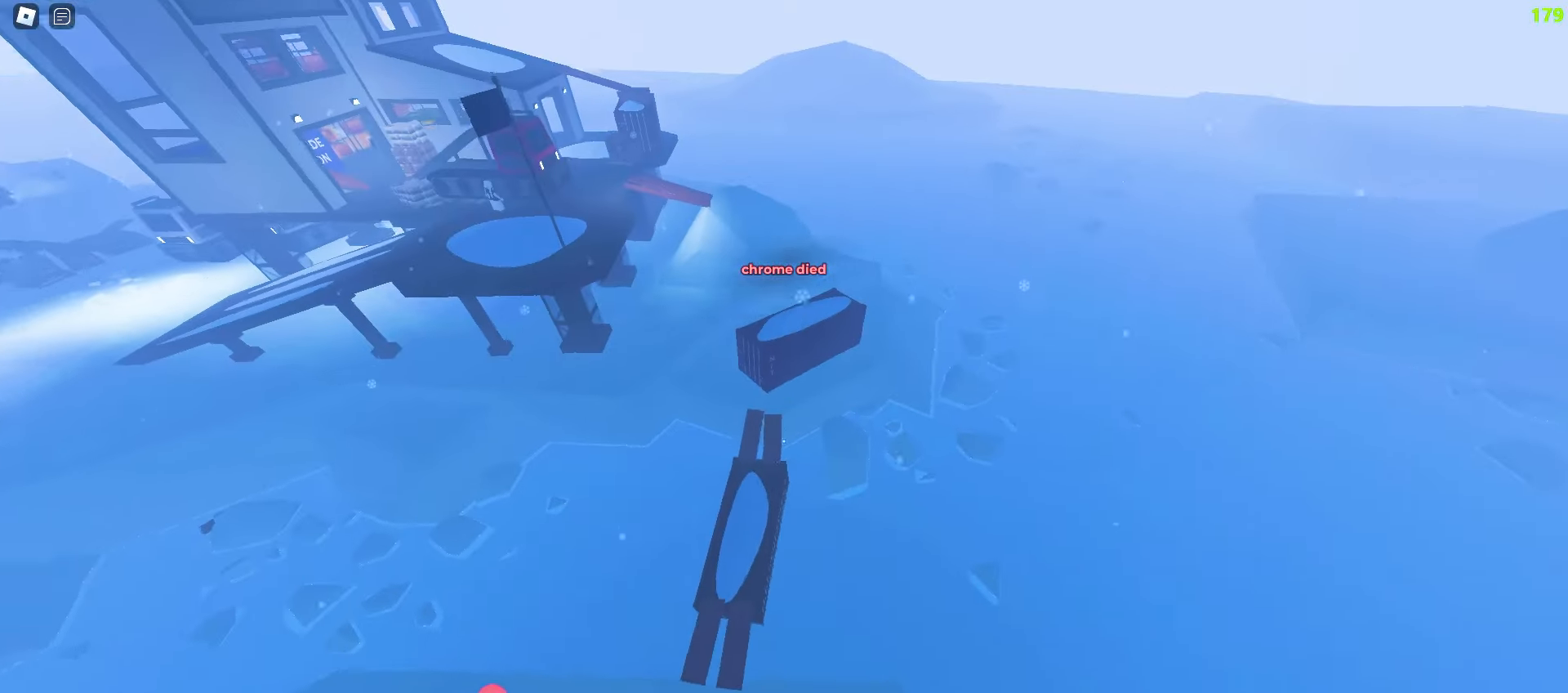
{"keys": ["d", "w"], "mouse": [], "events": []}
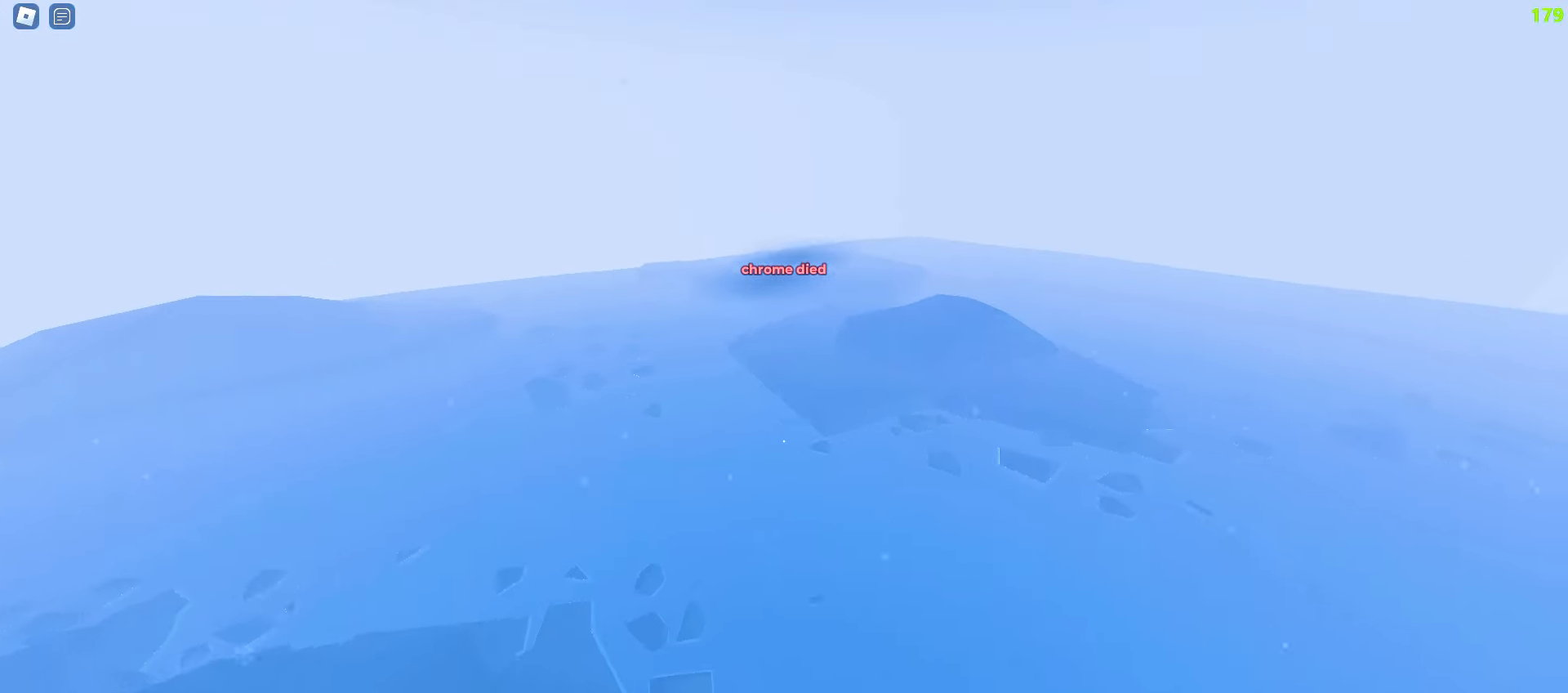
{"keys": ["a", "w"], "mouse": [], "events": [[183, "d", "up"], [250, "a", "down"]]}
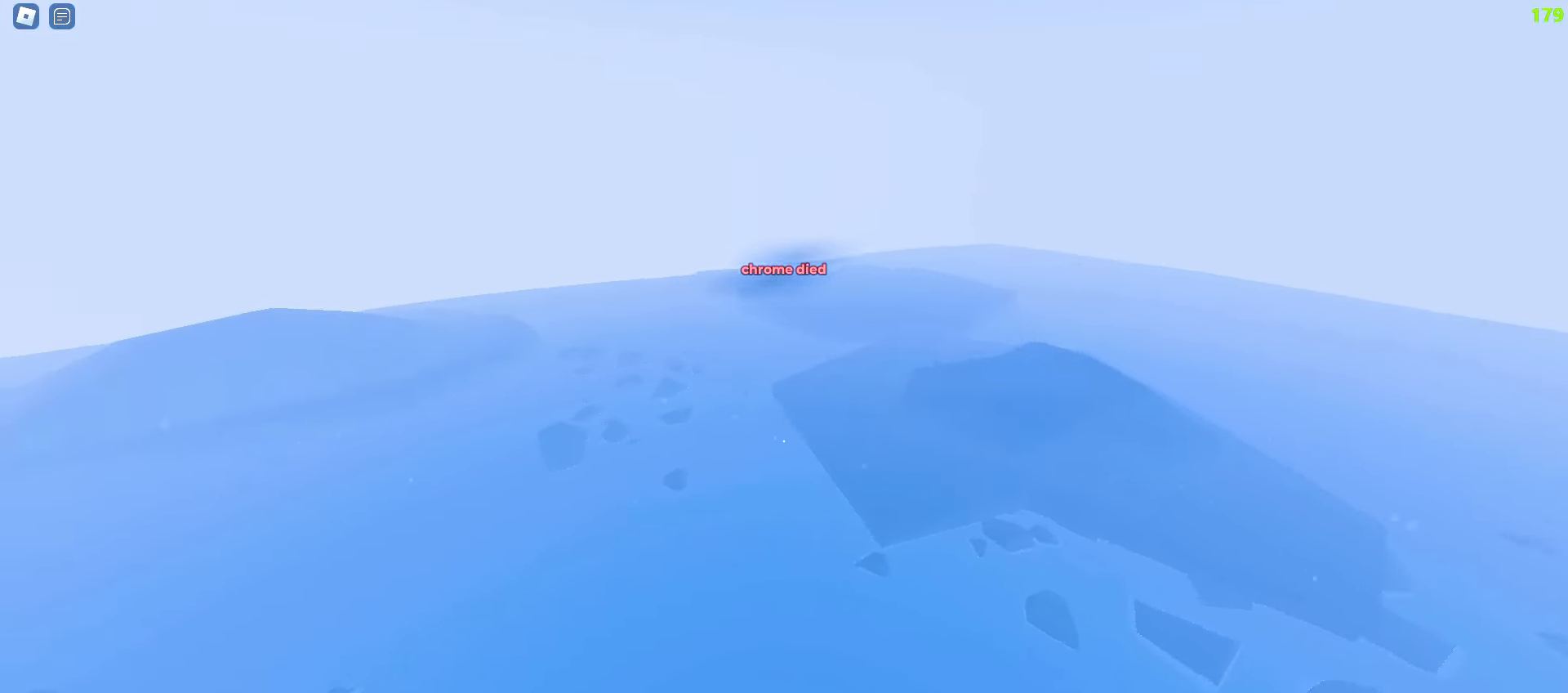
{"keys": ["a", "w"], "mouse": [], "events": []}
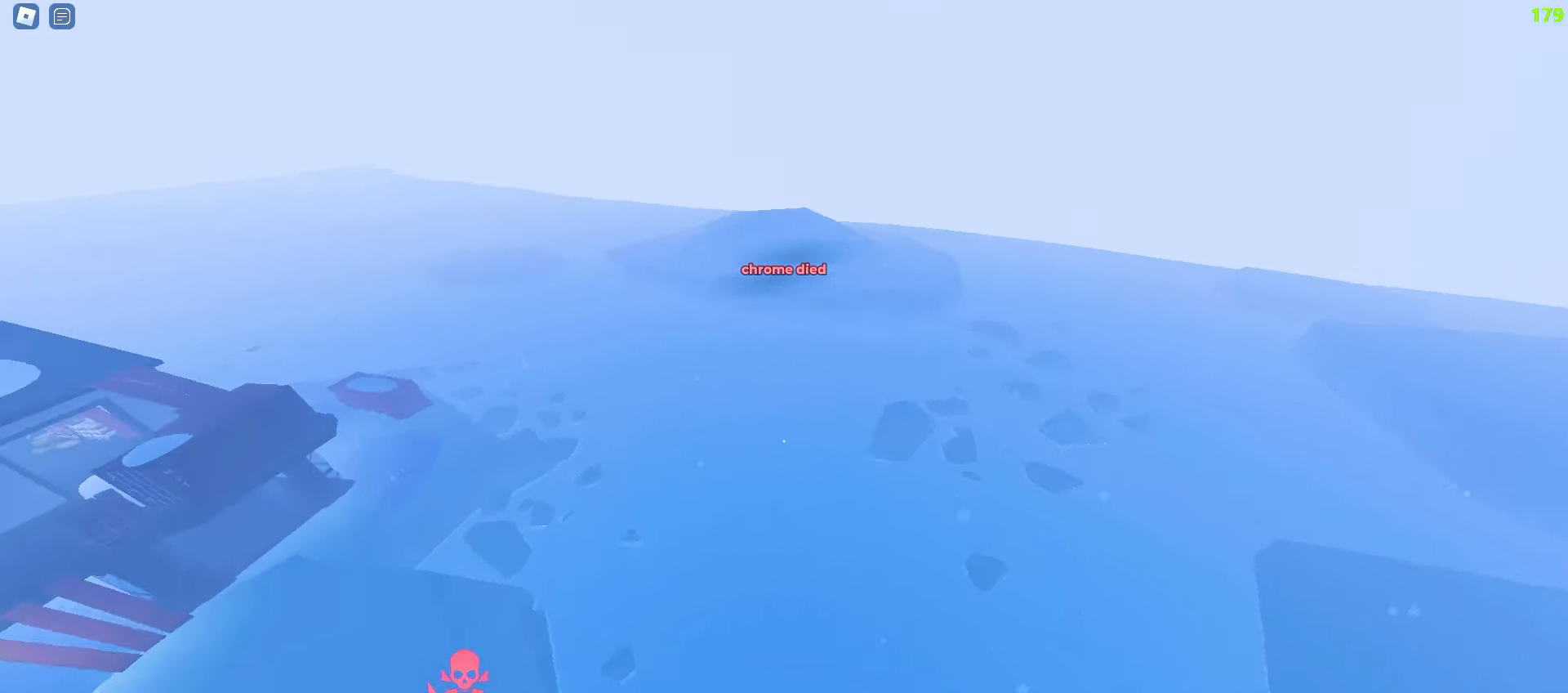
{"keys": ["a", "w"], "mouse": [], "events": []}
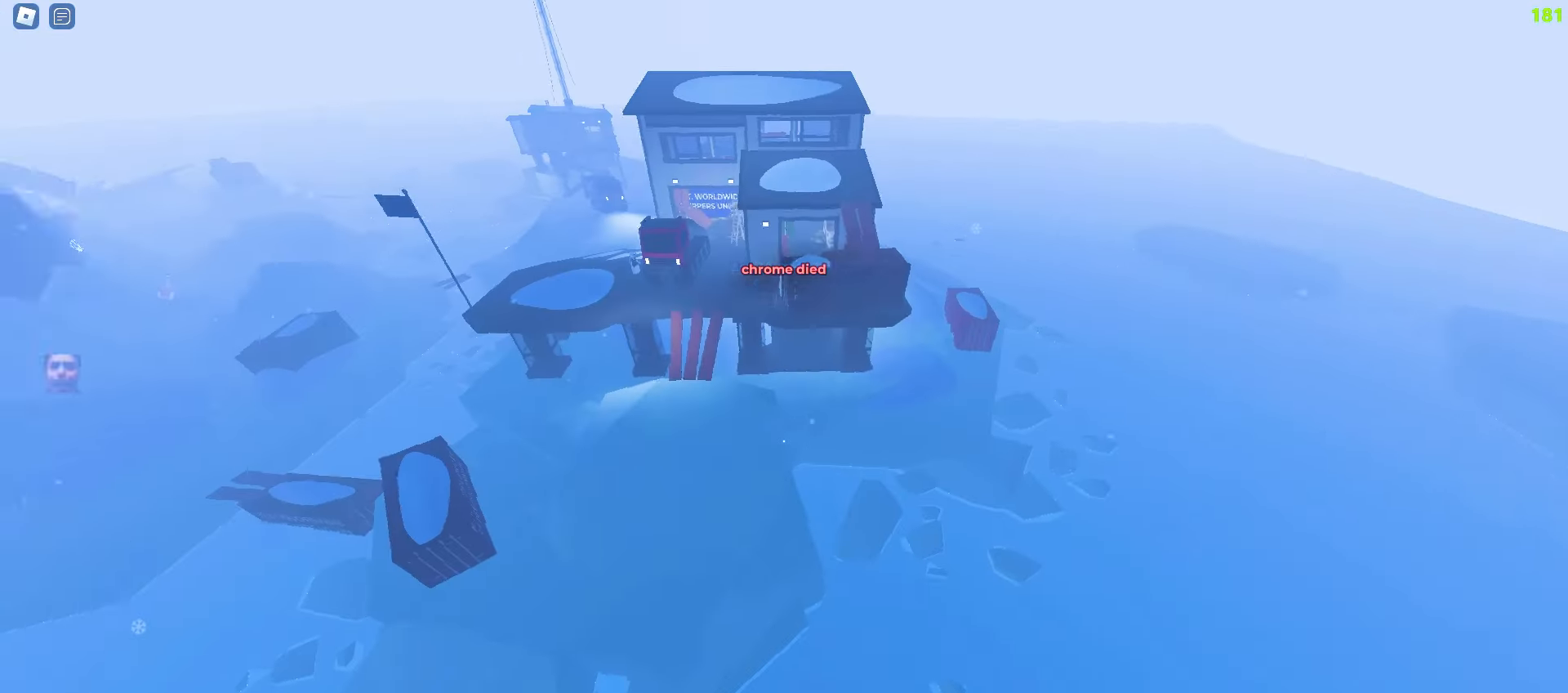
{"keys": ["d", "w"], "mouse": [], "events": [[250, "a", "up"], [267, "d", "down"]]}
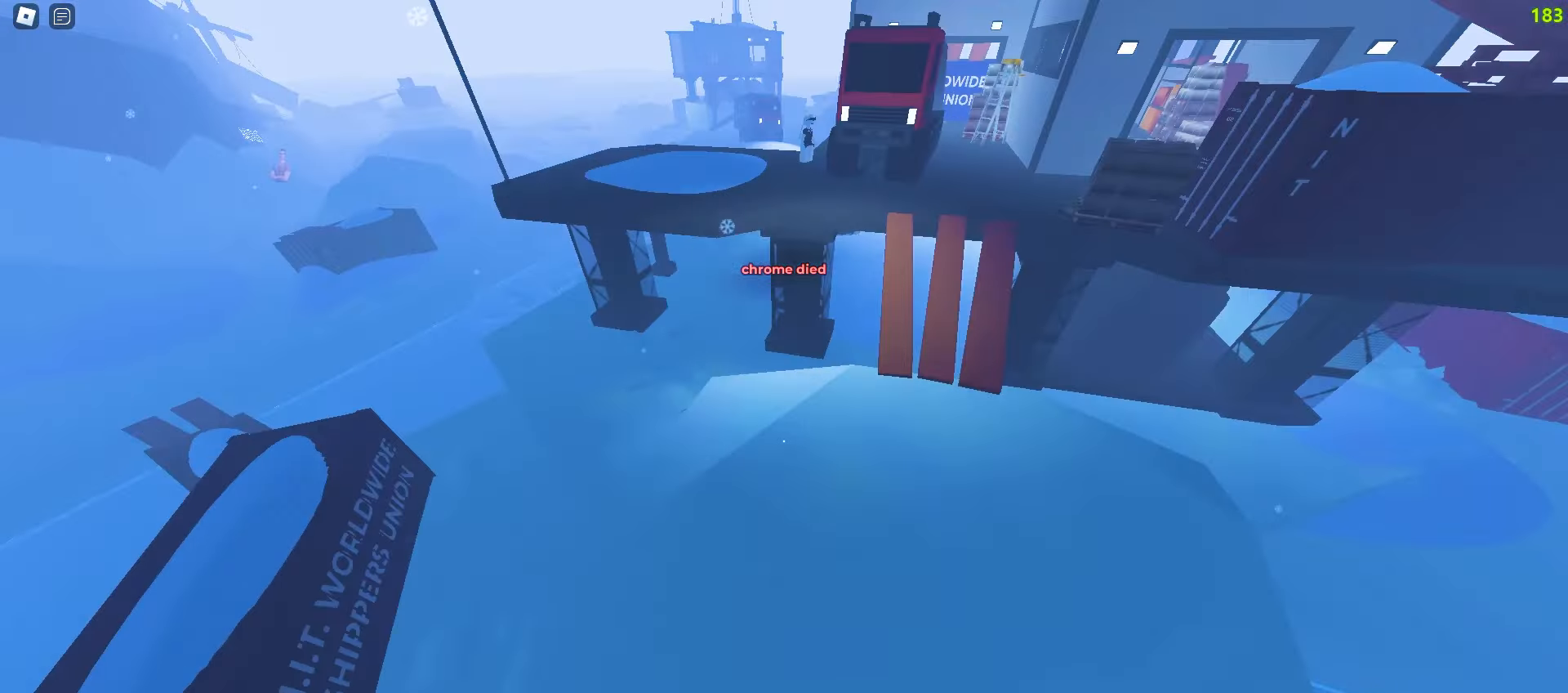
{"keys": ["d", "w"], "mouse": [], "events": []}
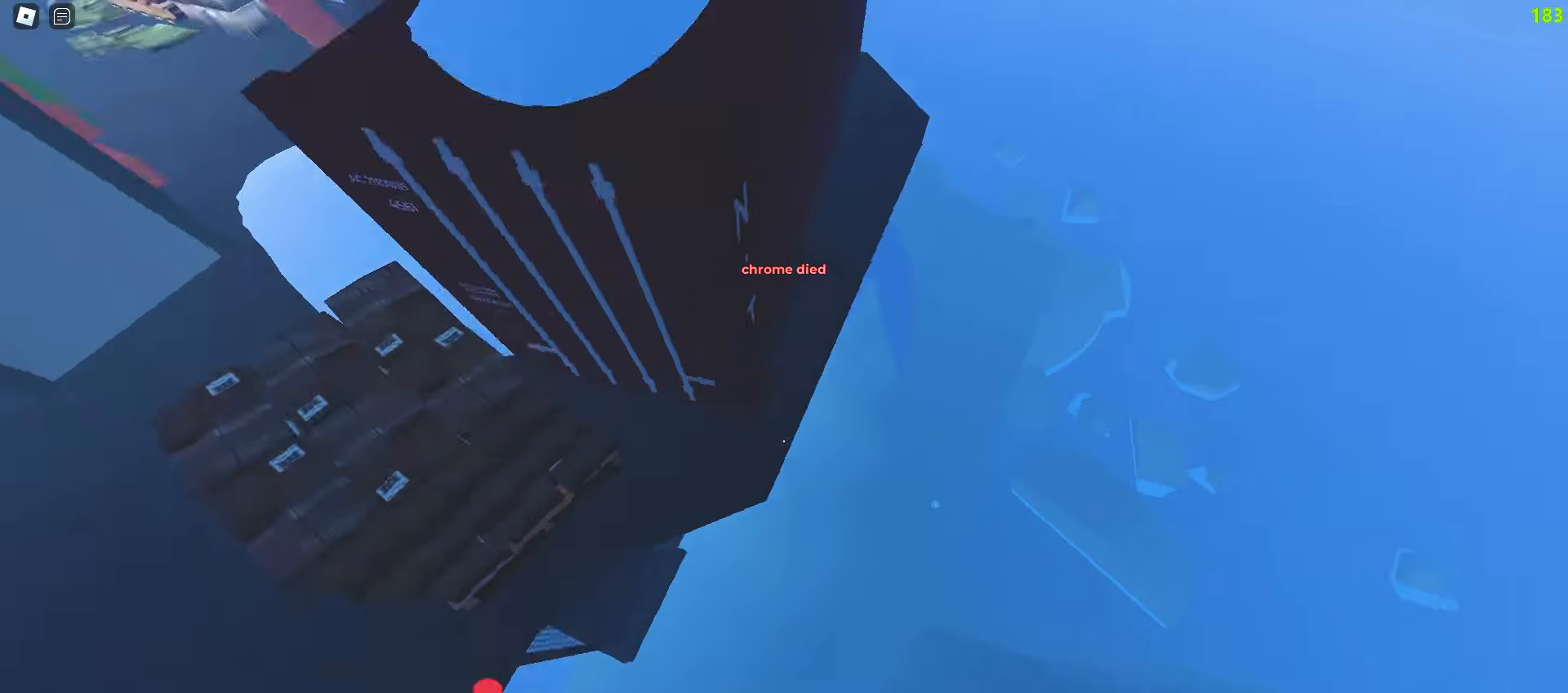
{"keys": ["a", "w"], "mouse": [], "events": [[150, "a", "down"], [150, "d", "up"]]}
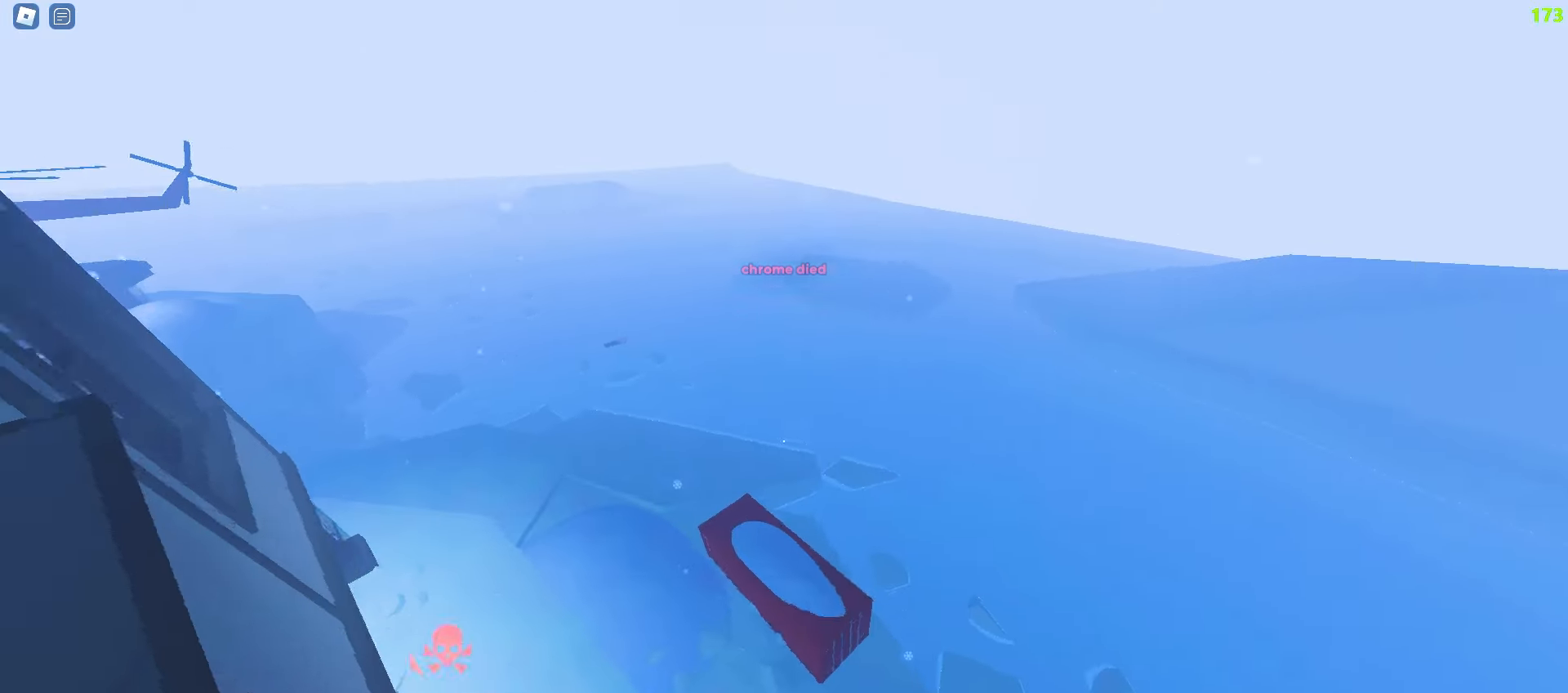
{"keys": ["a", "w"], "mouse": [], "events": [[283, "a", "up"], [317, "a", "down"]]}
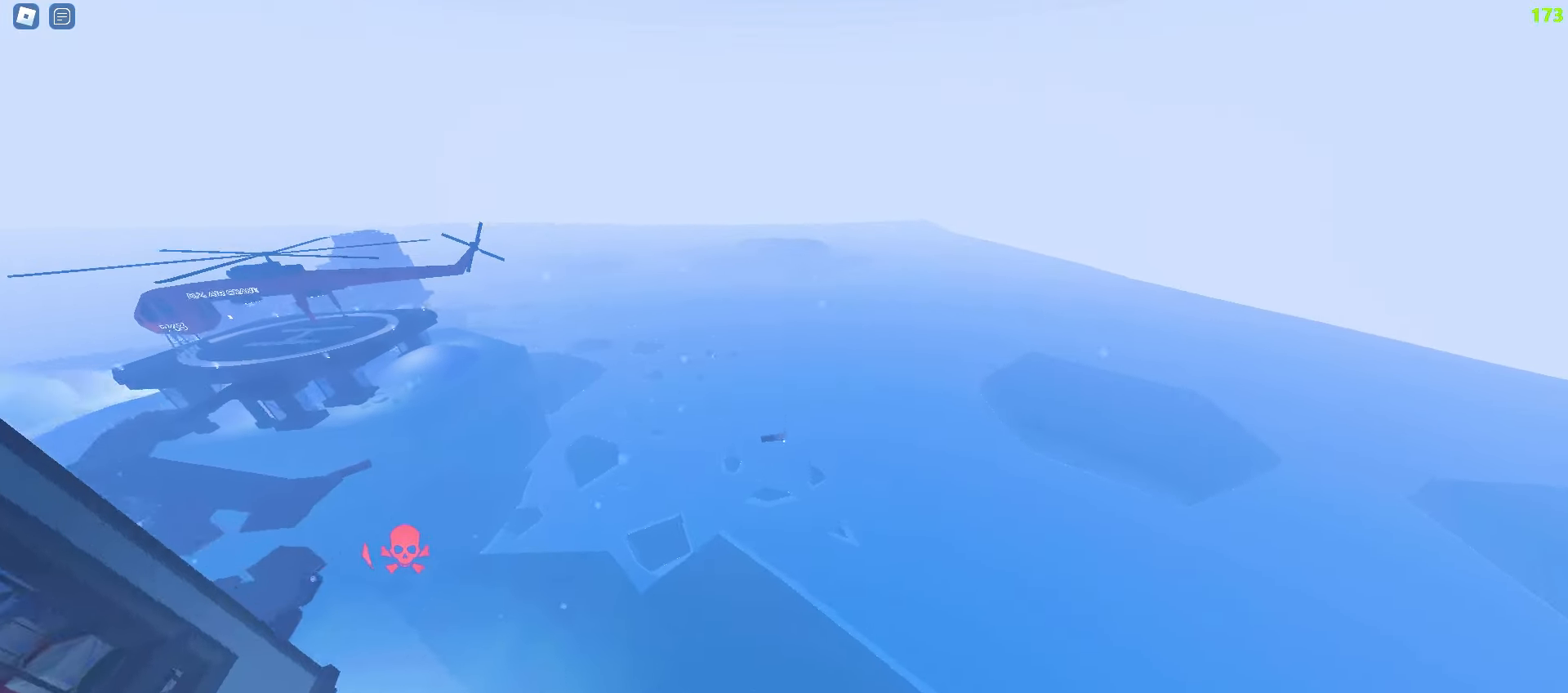
{"keys": ["a", "w"], "mouse": [], "events": [[17, "a", "up"], [67, "d", "down"], [400, "d", "up"], [417, "a", "down"]]}
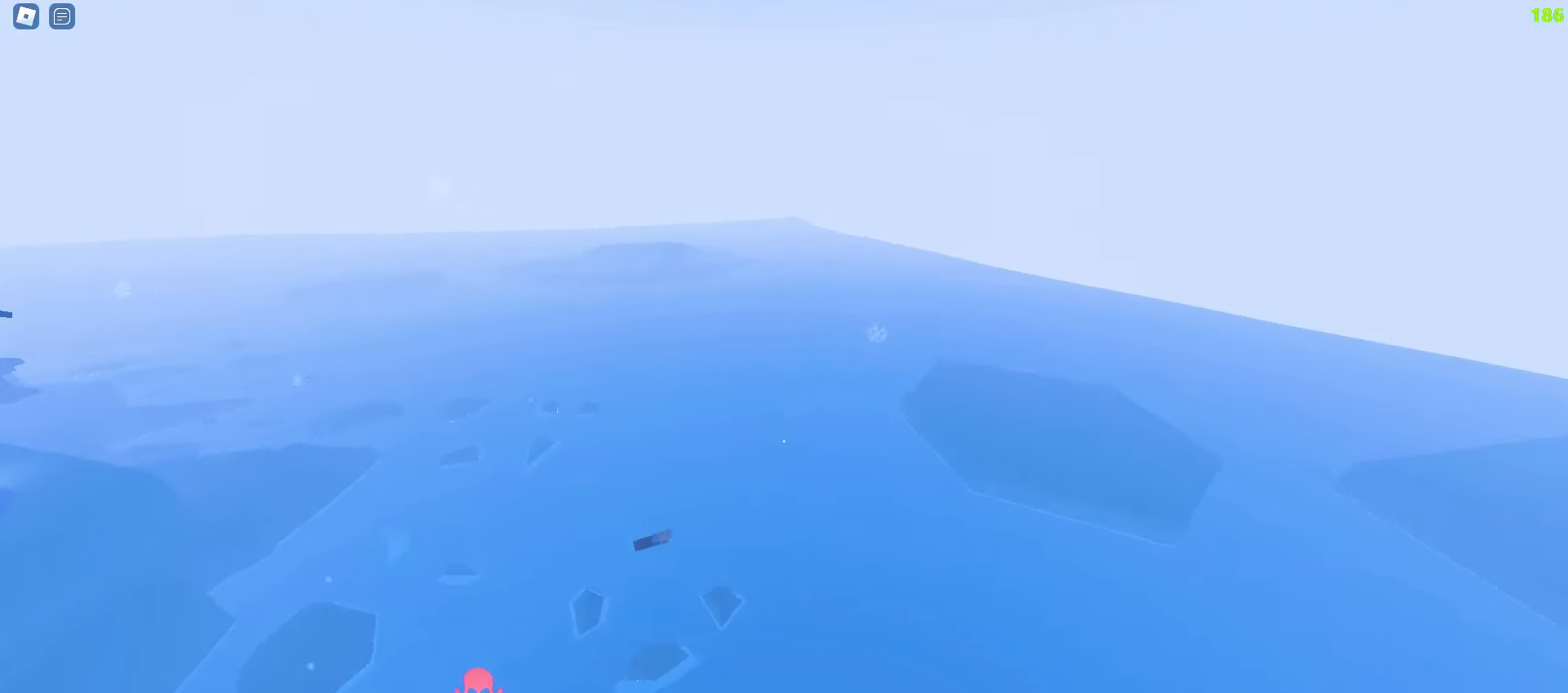
{"keys": ["a", "w"], "mouse": [], "events": []}
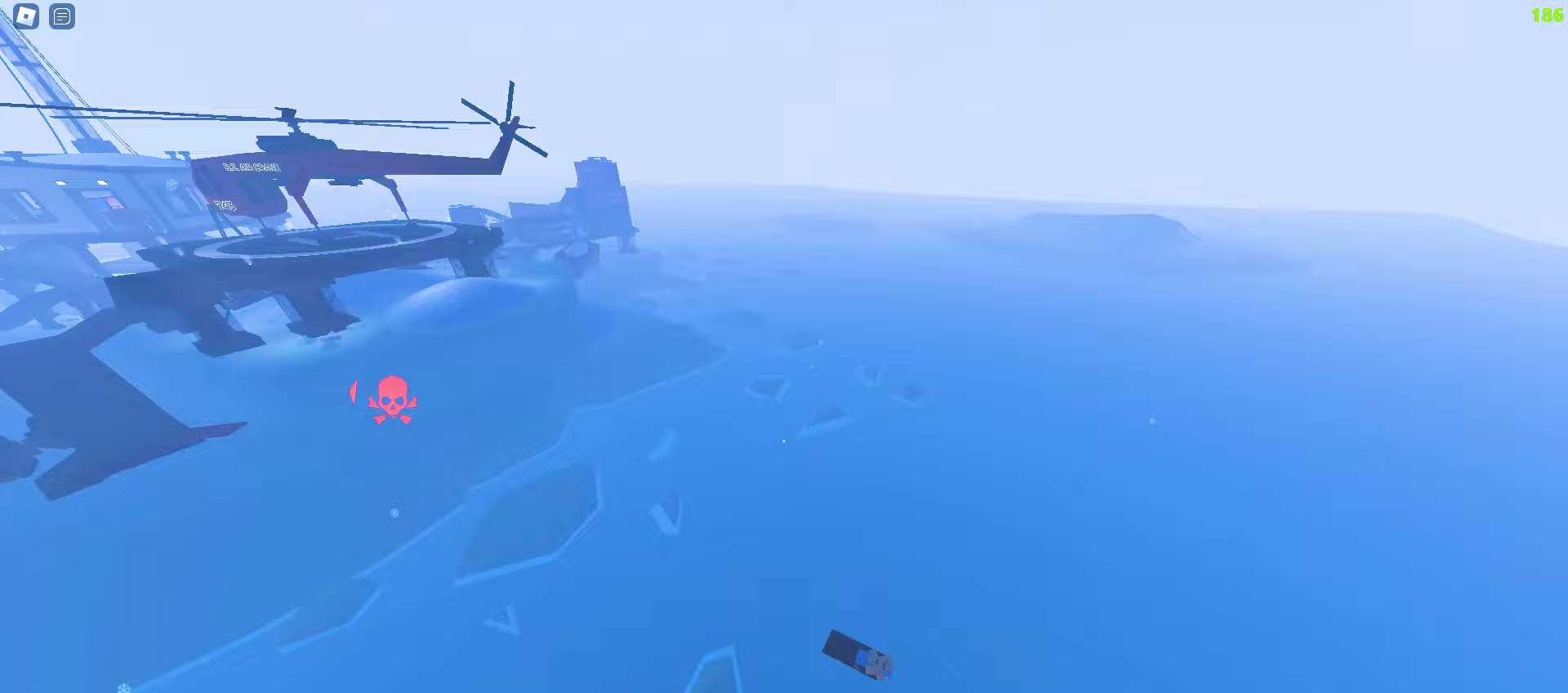
{"keys": ["a", "w"], "mouse": [], "events": []}
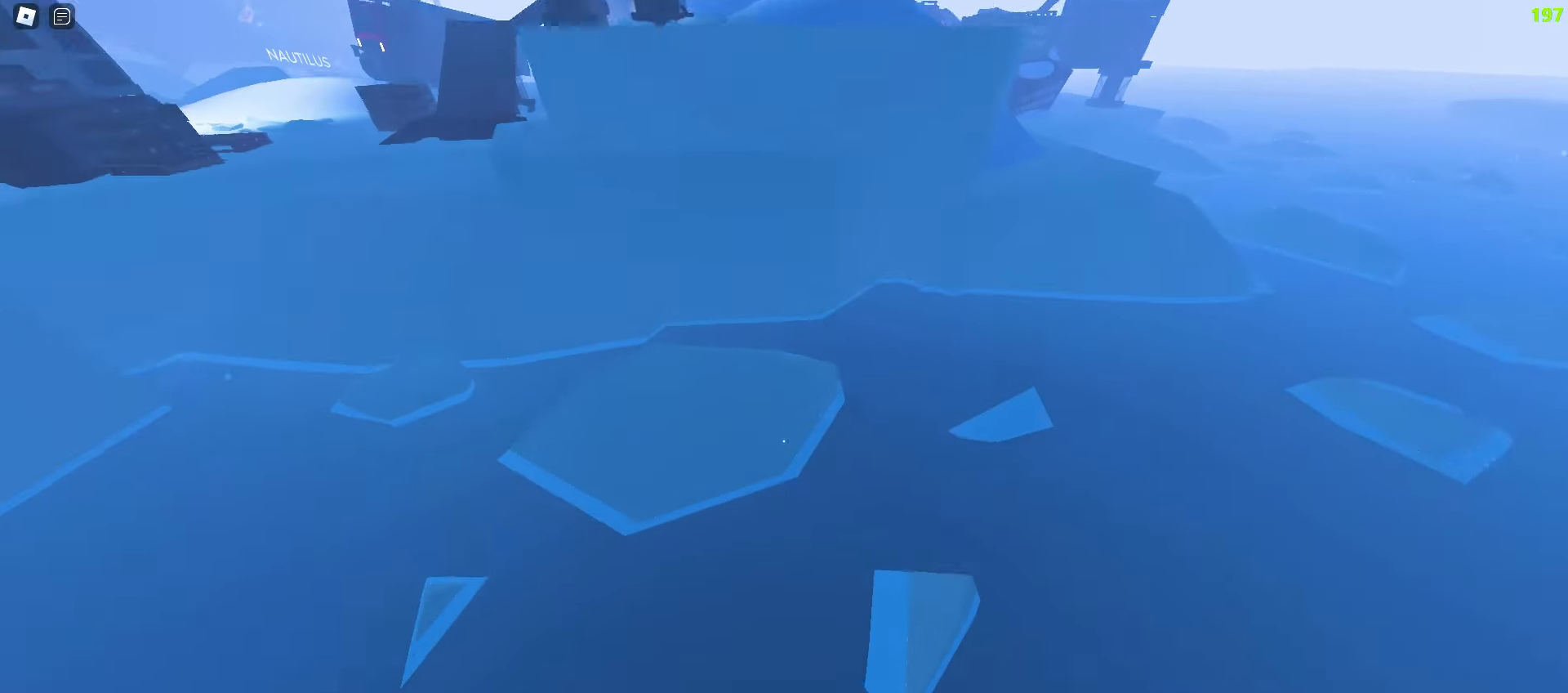
{"keys": ["d", "w"], "mouse": [], "events": [[417, "a", "up"], [433, "d", "down"]]}
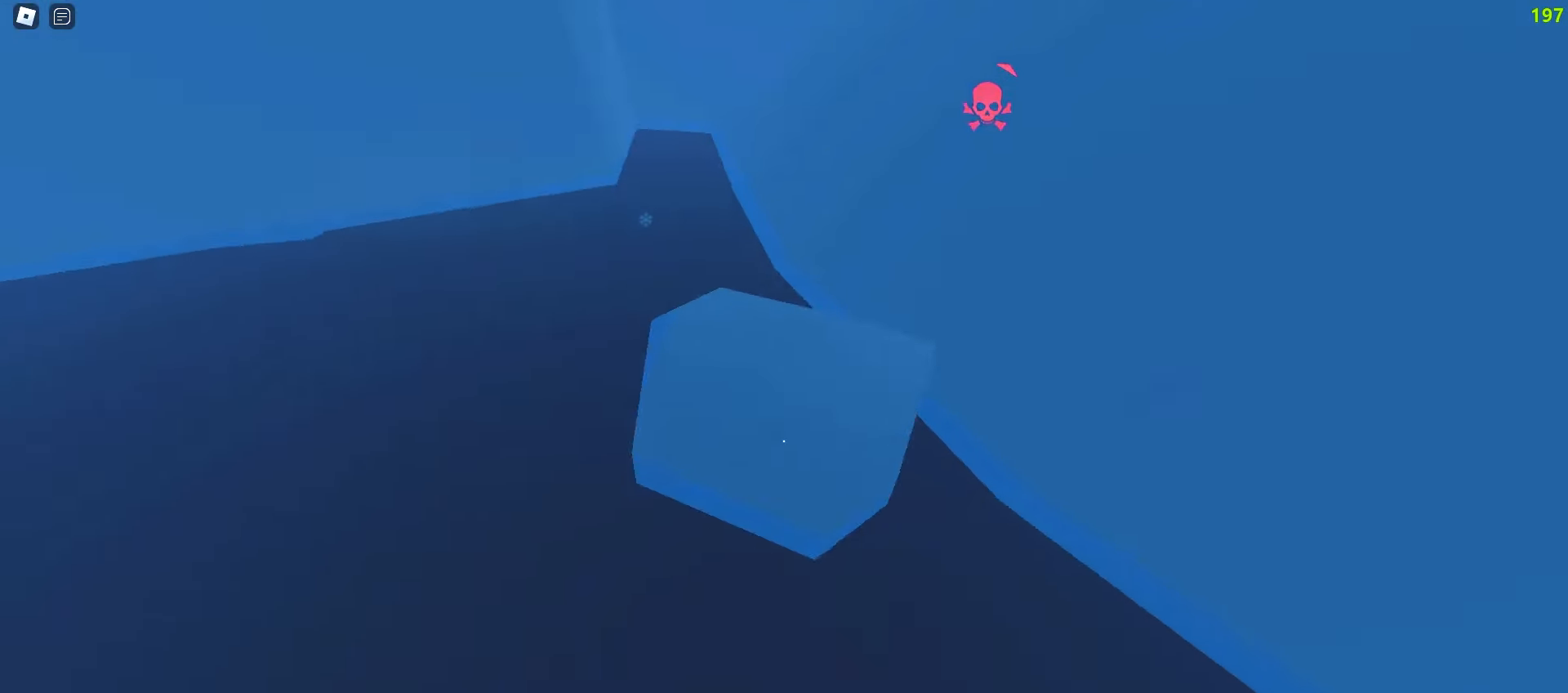
{"keys": ["d", "space", "w"], "mouse": []}
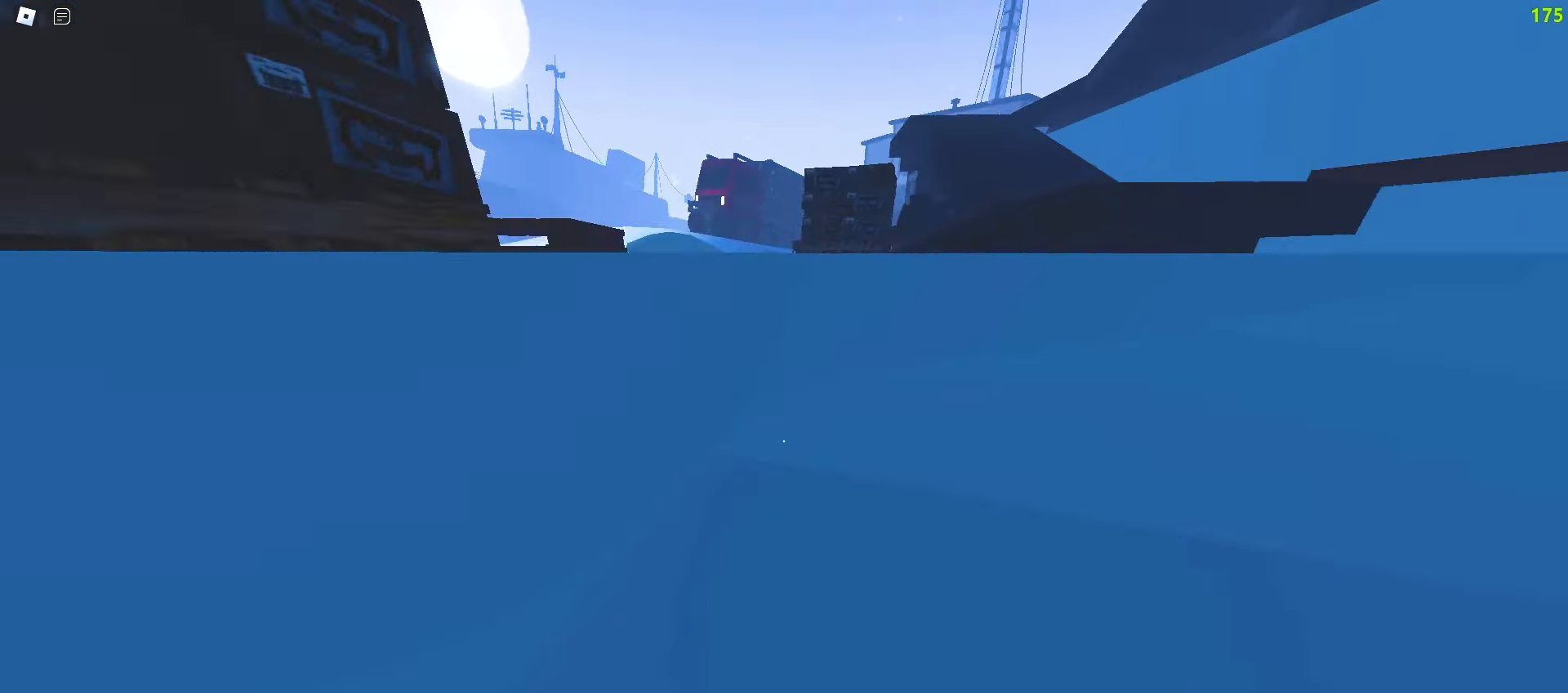
{"keys": ["d", "w"], "mouse": []}
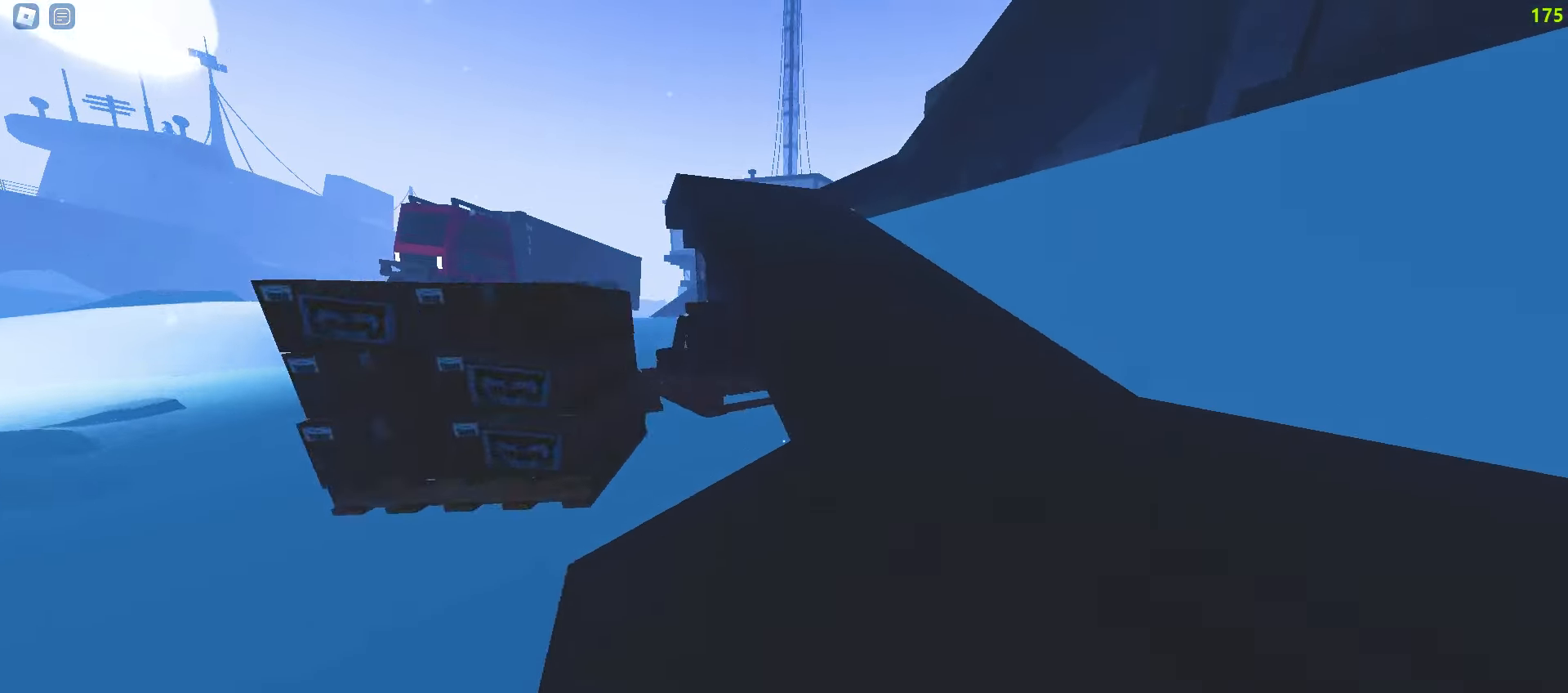
{"keys": ["a", "w"], "mouse": [], "events": [[150, "d", "up"], [167, "a", "down"], [317, "a", "up"], [317, "d", "down"], [400, "a", "down"], [400, "d", "up"]]}
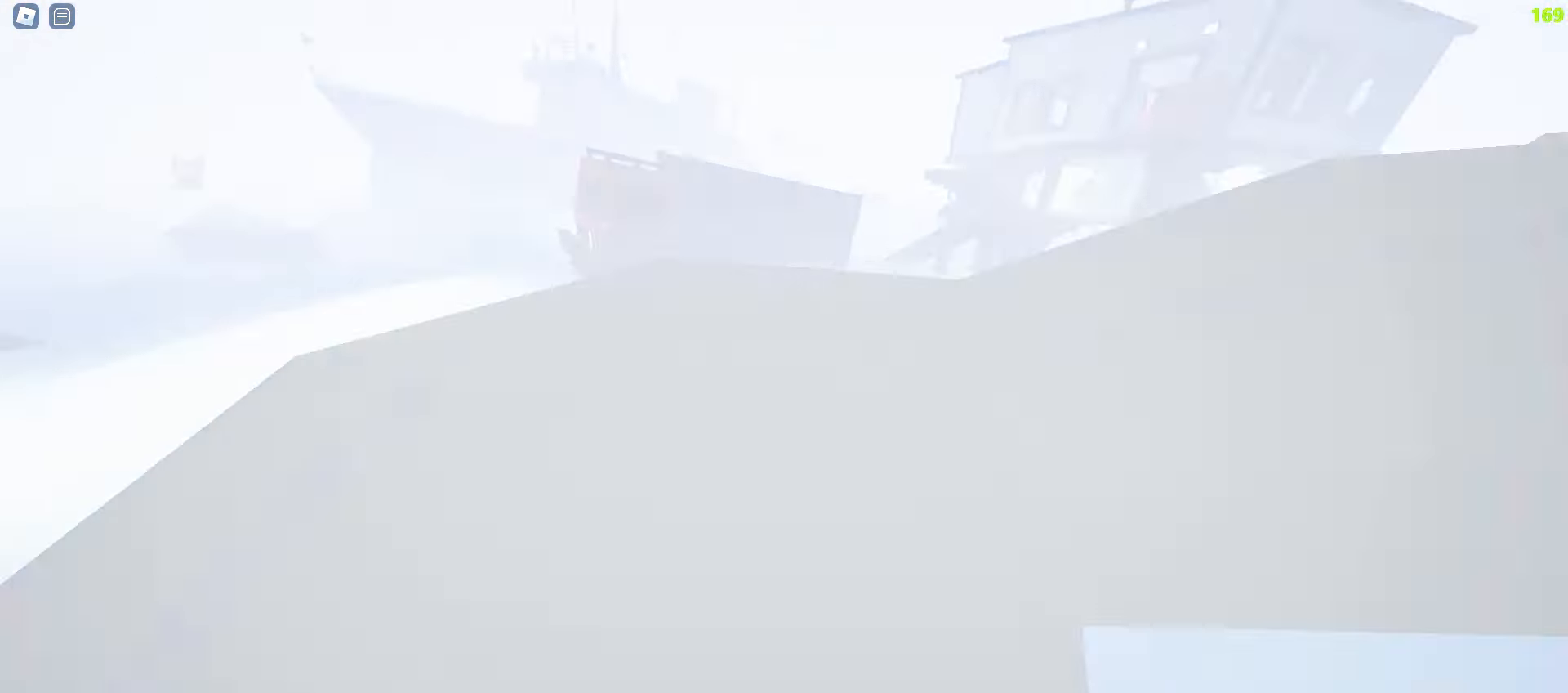
{"keys": ["w"], "mouse": []}
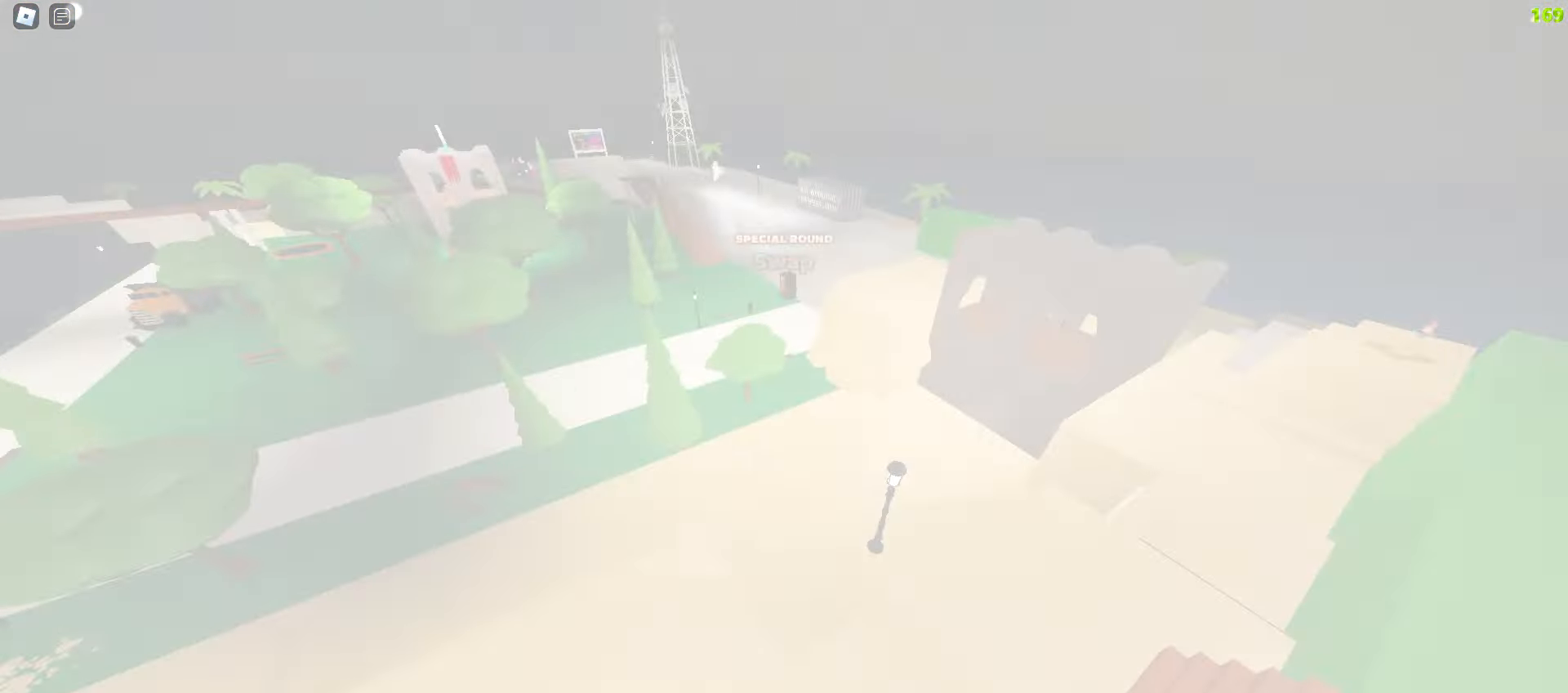
{"keys": ["a", "w"], "mouse": [], "events": [[83, "d", "down"], [433, "d", "up"], [467, "a", "down"]]}
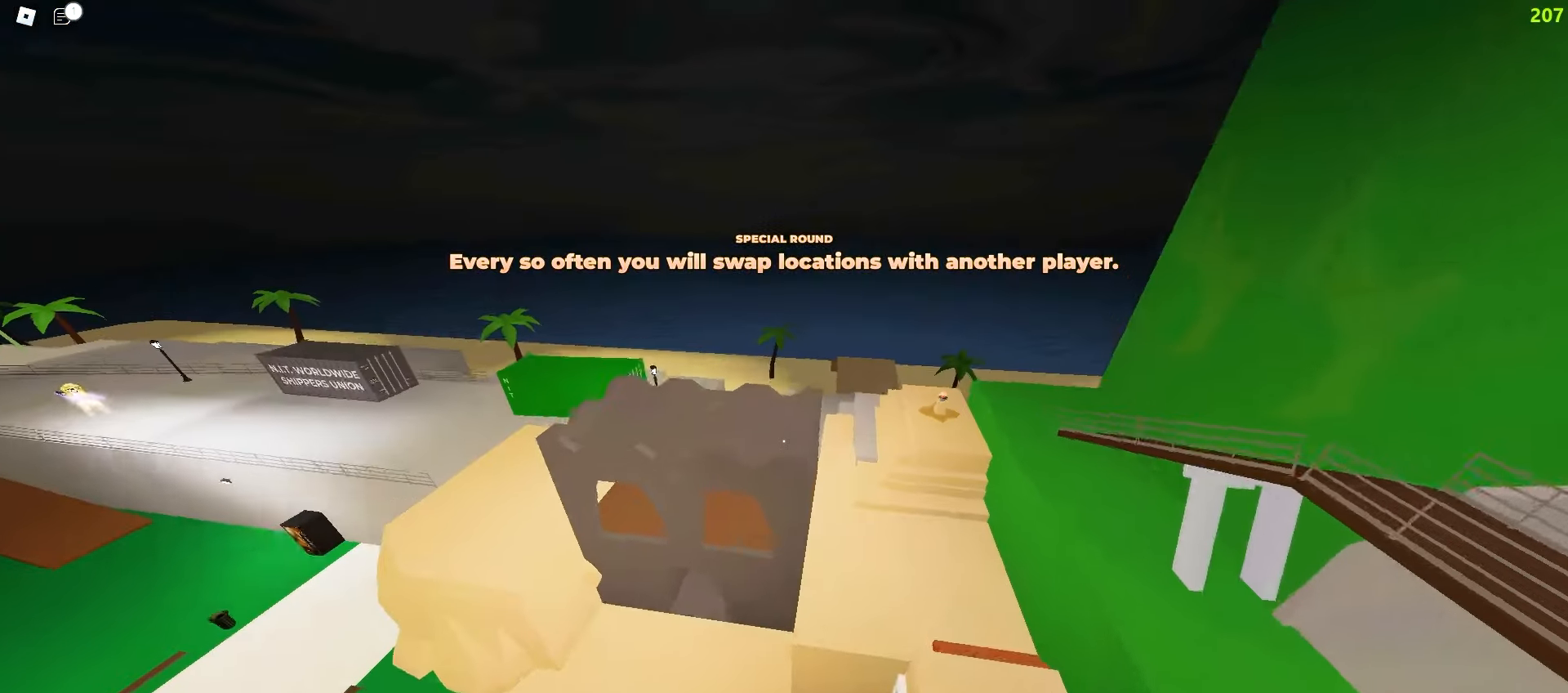
{"keys": ["a", "w"], "mouse": [], "events": [[317, "a", "up"], [400, "a", "down"]]}